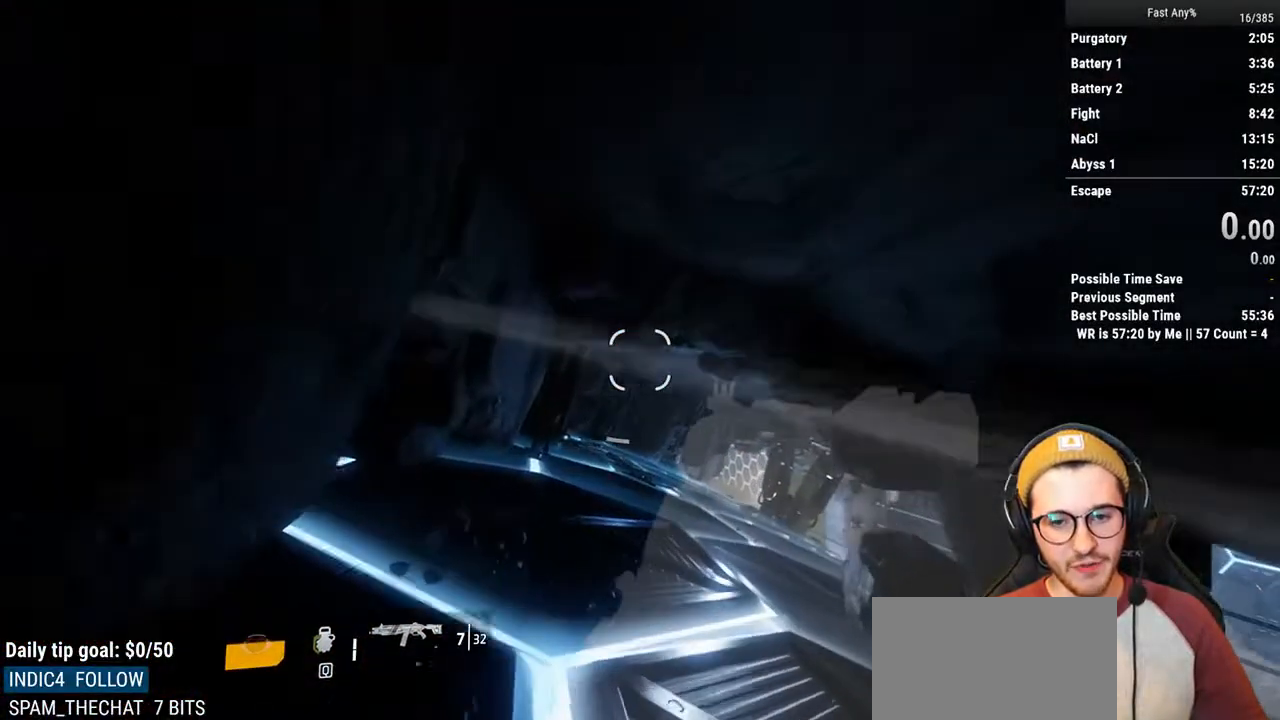
Gameplay with keyboard and mouse; each line is a JSON object with the keys and mouse buttons held at the frame after it. "events" lists presses ("down") and releases ("up") of "1", "2", "3", "4", "5", "a", "alt", "c", "ctrl", "d", "e", "f", "q", "r", "s", "shift", "space", "tab", "v", "w", "x", "z", "mouse_left", "mouse_middle", "mouse_right", "mouse_mb4", "mouse_mb5", "mouse_wheel_up" and "mouse_wheel_down" between this image and that frame as [ms after this image, input, new state], when the widget could be followed in between. "mouse_left", "mouse_middle", "mouse_right", "mouse_mb4", "mouse_mb5", "mouse_wheel_up", "mouse_wheel_down" = the "left", "middle", "right", "mb4", "mb5", "wheel_up", "wheel_down" buttons of the "mouse" list. No other keys are recorded. Not read: mouse_move.
{"keys": ["w"], "mouse": [], "events": []}
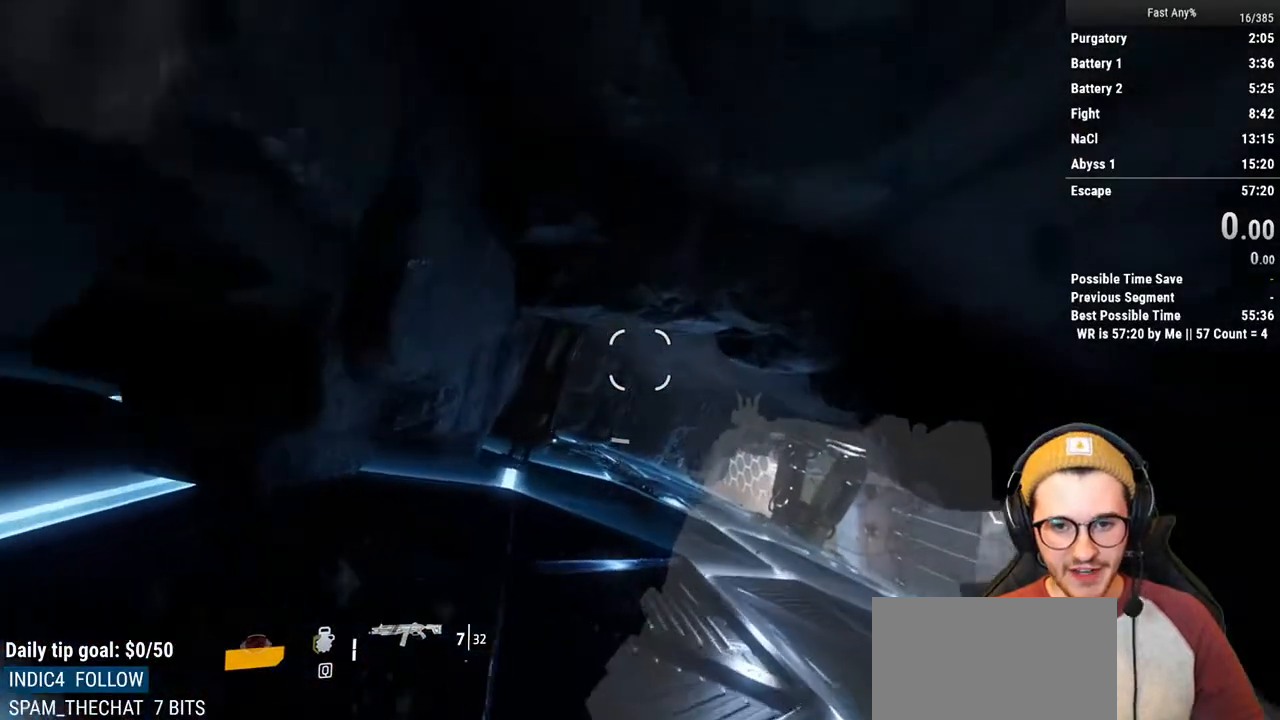
{"keys": [], "mouse": [], "events": [[67, "w", "up"], [152, "s", "down"], [473, "s", "up"]]}
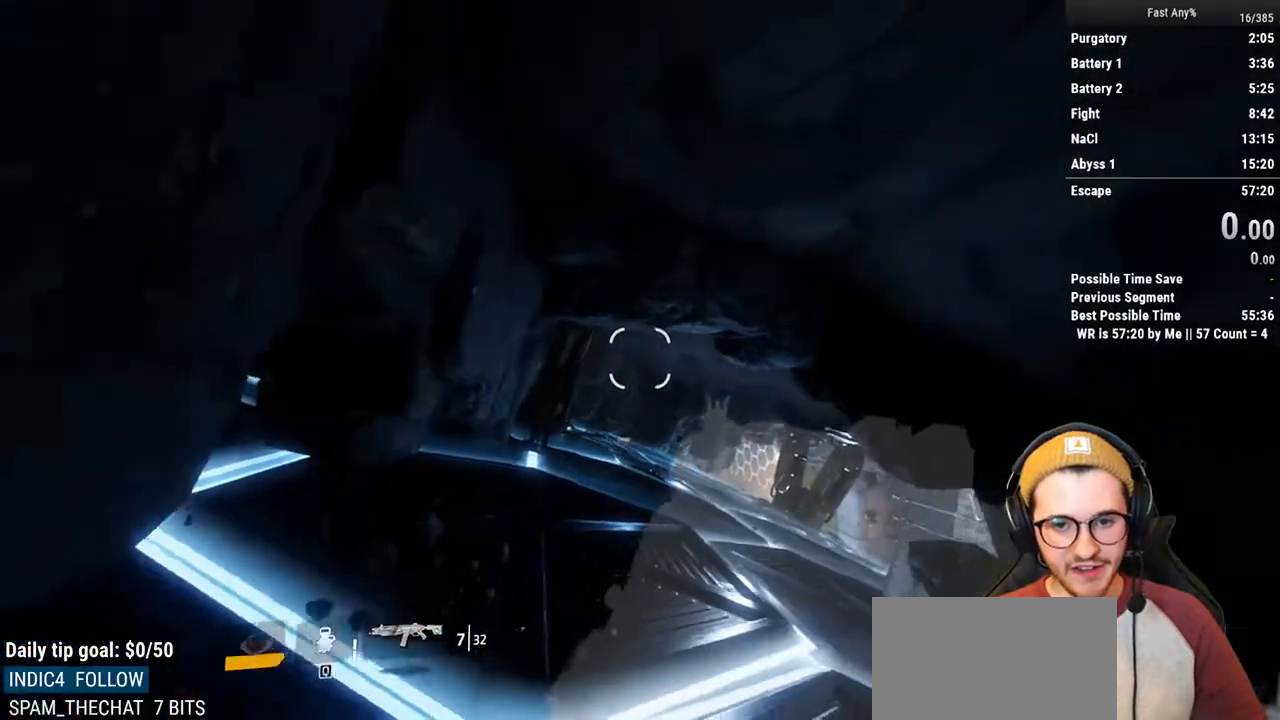
{"keys": ["ctrl", "w"], "mouse": [], "events": [[17, "shift", "down"], [67, "w", "down"], [152, "shift", "up"], [304, "ctrl", "down"]]}
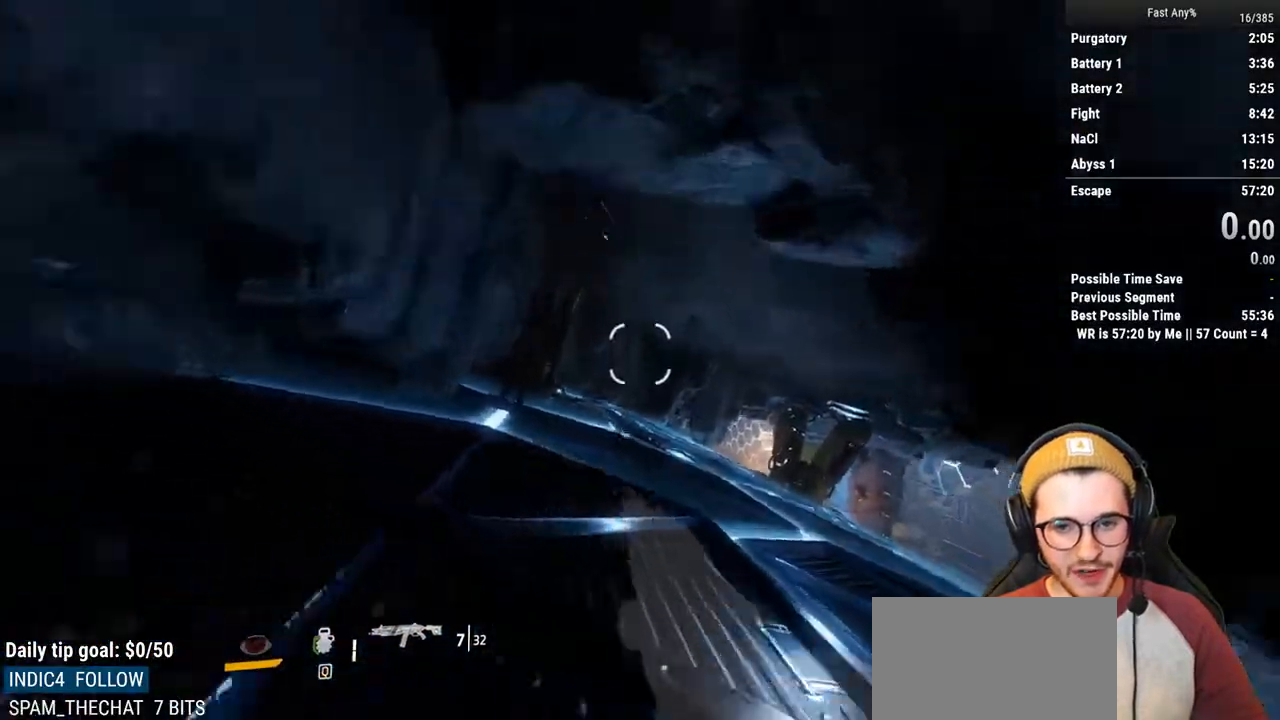
{"keys": ["ctrl", "w"], "mouse": [], "events": [[67, "space", "down"], [220, "space", "up"]]}
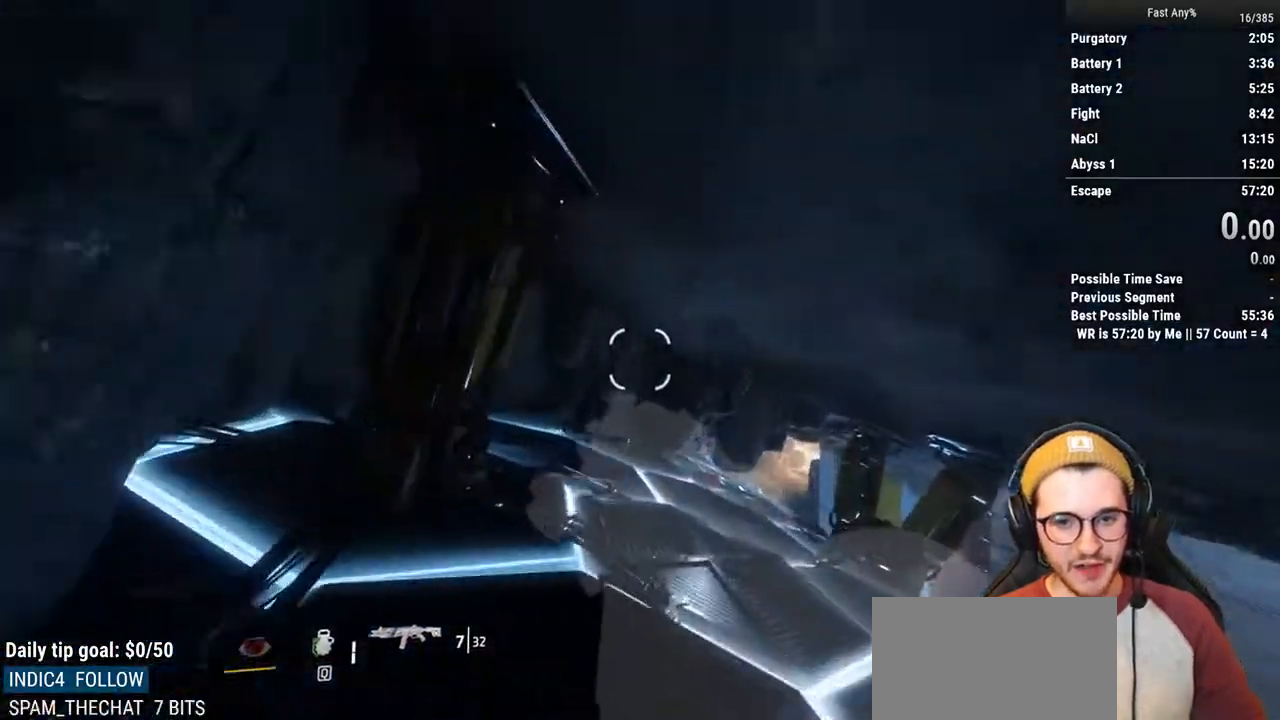
{"keys": ["w"], "mouse": [], "events": [[135, "ctrl", "up"], [135, "w", "up"], [321, "a", "down"], [423, "a", "up"], [423, "w", "down"]]}
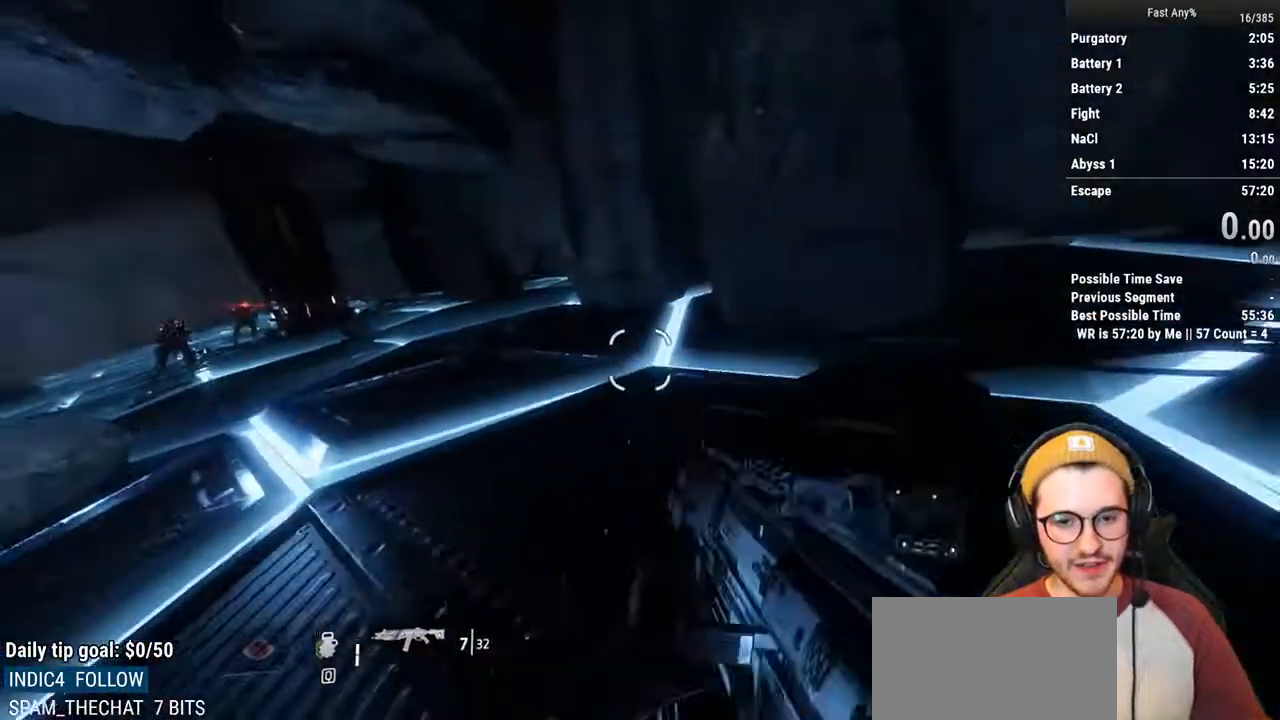
{"keys": ["a", "shift", "w"], "mouse": [], "events": [[17, "shift", "down"], [152, "shift", "up"], [389, "a", "down"], [440, "shift", "down"]]}
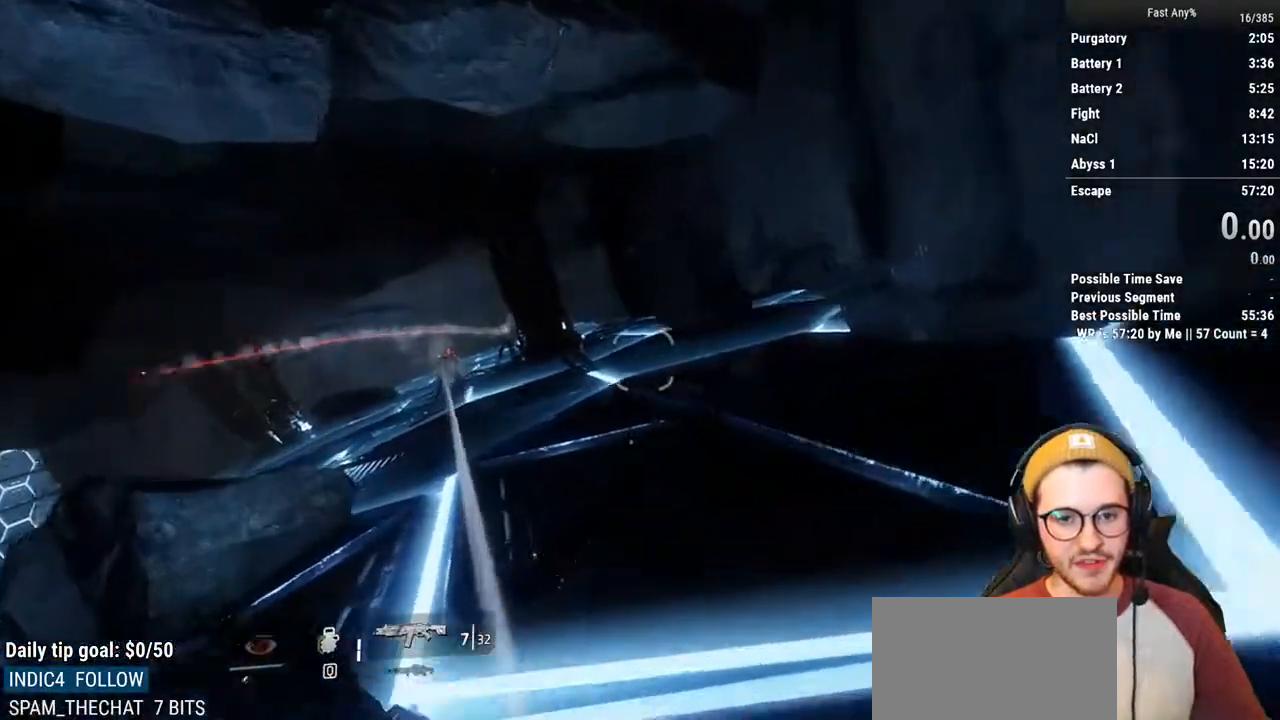
{"keys": ["a", "w"], "mouse": [], "events": [[457, "shift", "up"]]}
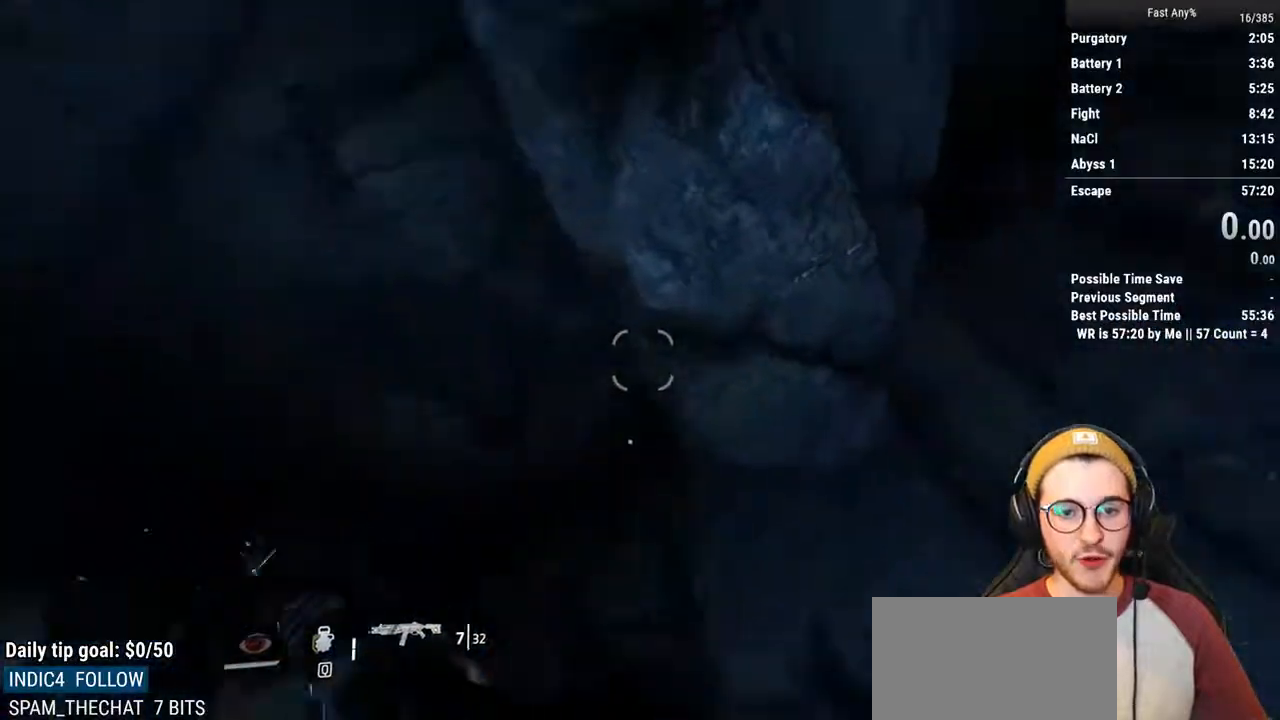
{"keys": ["s"], "mouse": [], "events": [[85, "w", "up"], [288, "s", "down"], [372, "a", "up"]]}
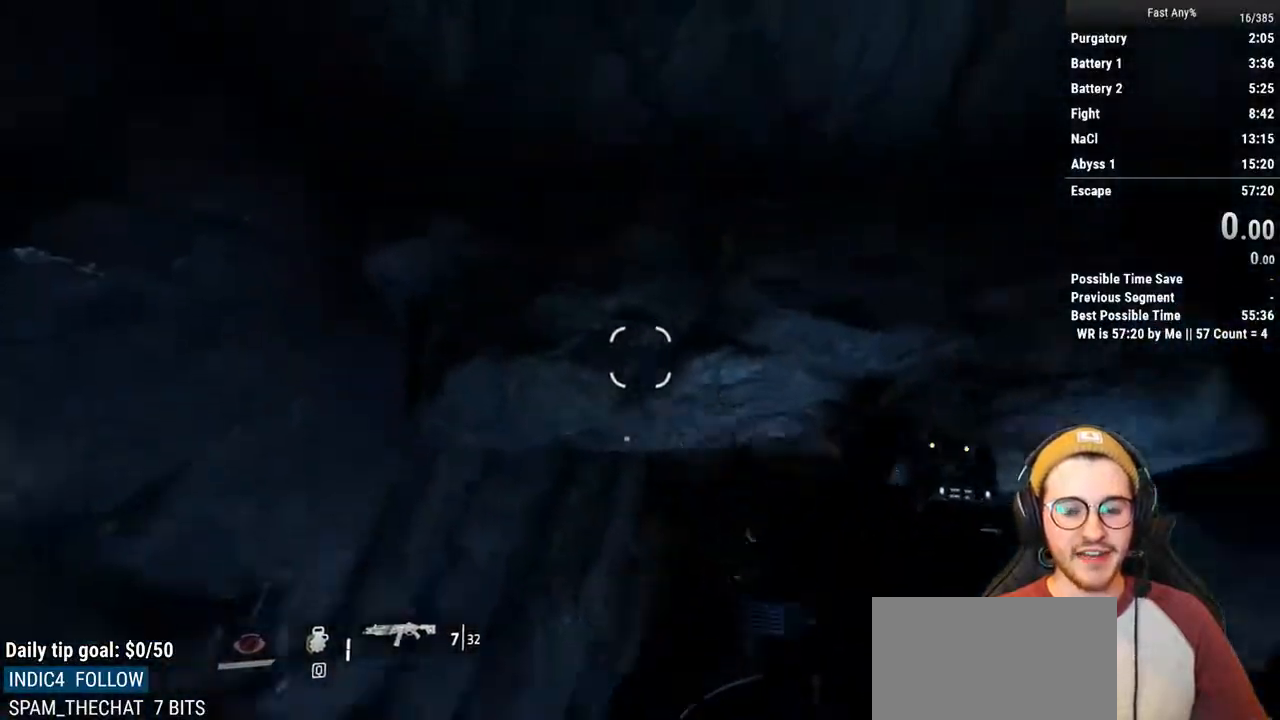
{"keys": ["a"], "mouse": [], "events": [[389, "a", "down"], [440, "s", "up"]]}
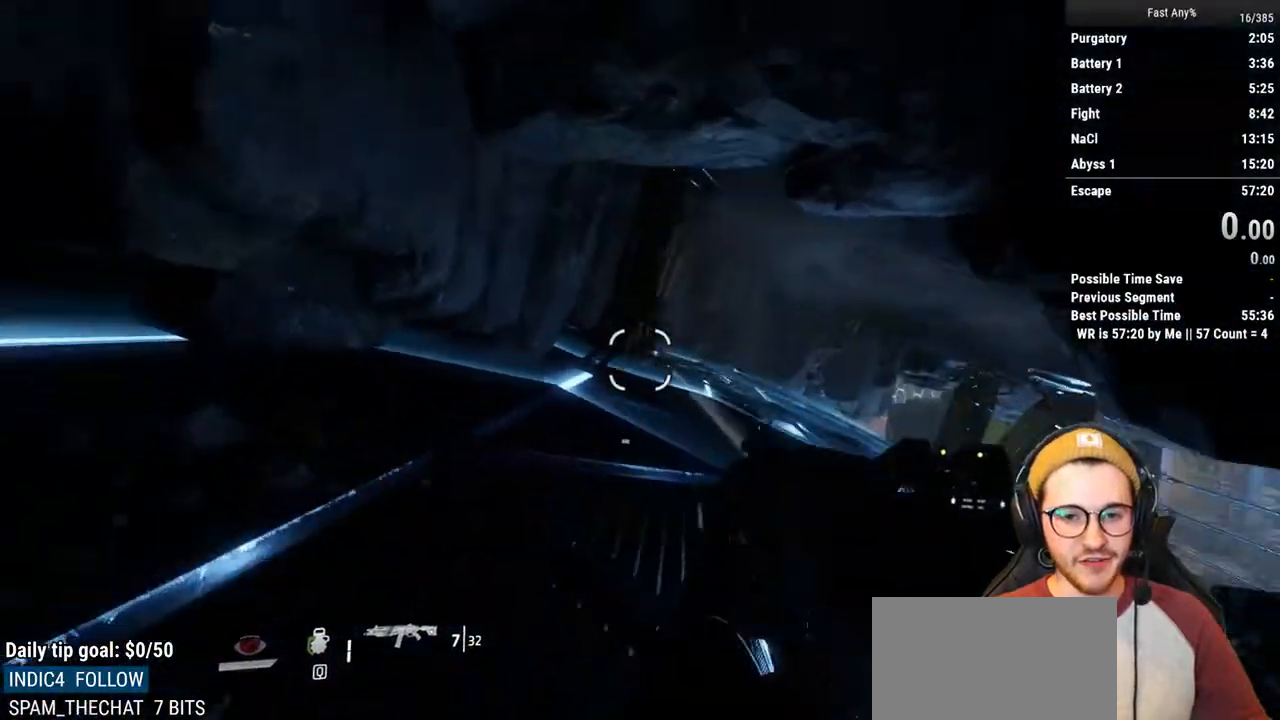
{"keys": ["ctrl", "w"], "mouse": [], "events": [[118, "shift", "down"], [219, "w", "down"], [270, "a", "up"], [321, "shift", "up"], [507, "ctrl", "down"]]}
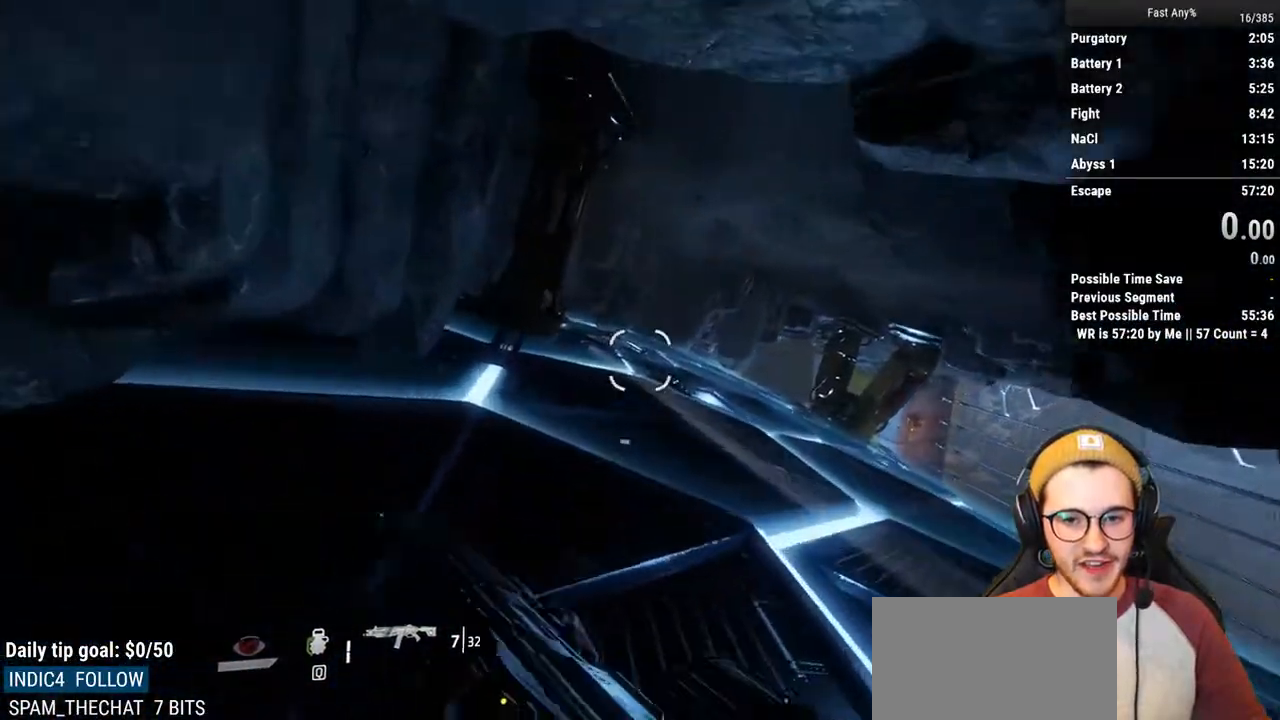
{"keys": ["ctrl", "w"], "mouse": [], "events": [[321, "space", "down"], [422, "space", "up"]]}
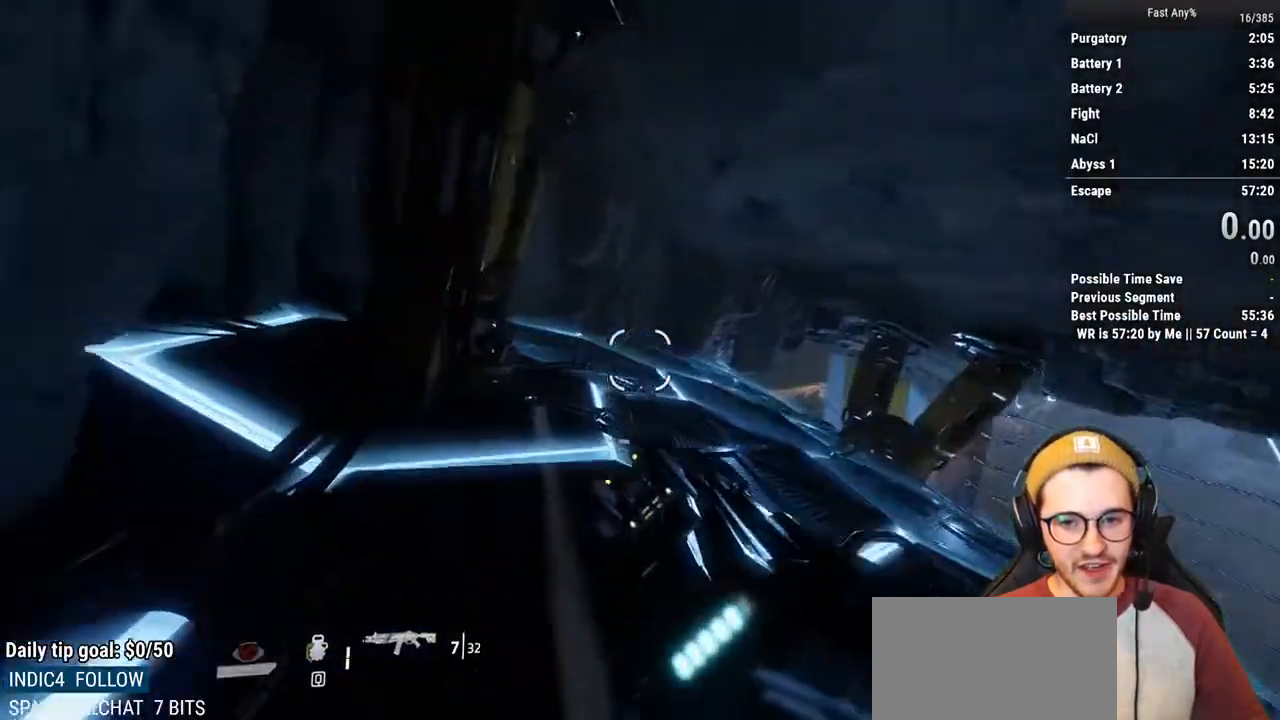
{"keys": ["ctrl", "d"], "mouse": [], "events": [[253, "d", "down"], [338, "w", "up"]]}
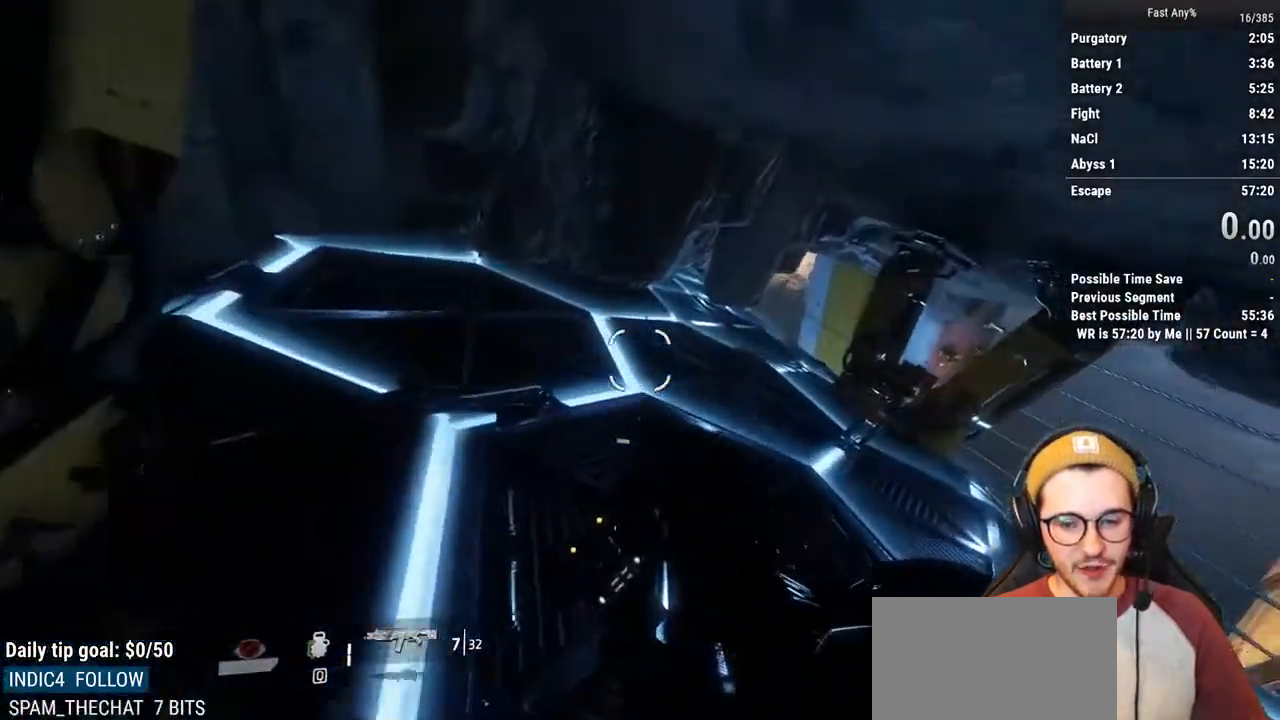
{"keys": [], "mouse": [], "events": [[220, "ctrl", "up"], [270, "d", "up"]]}
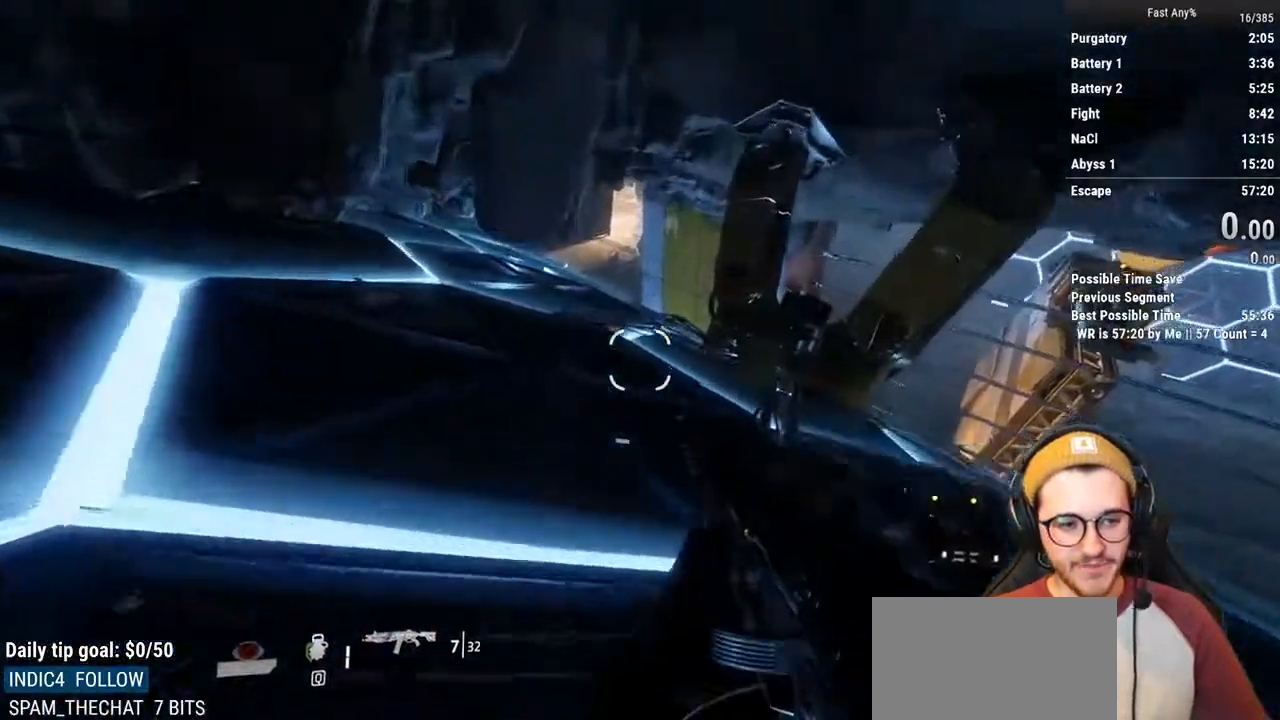
{"keys": [], "mouse": [], "events": []}
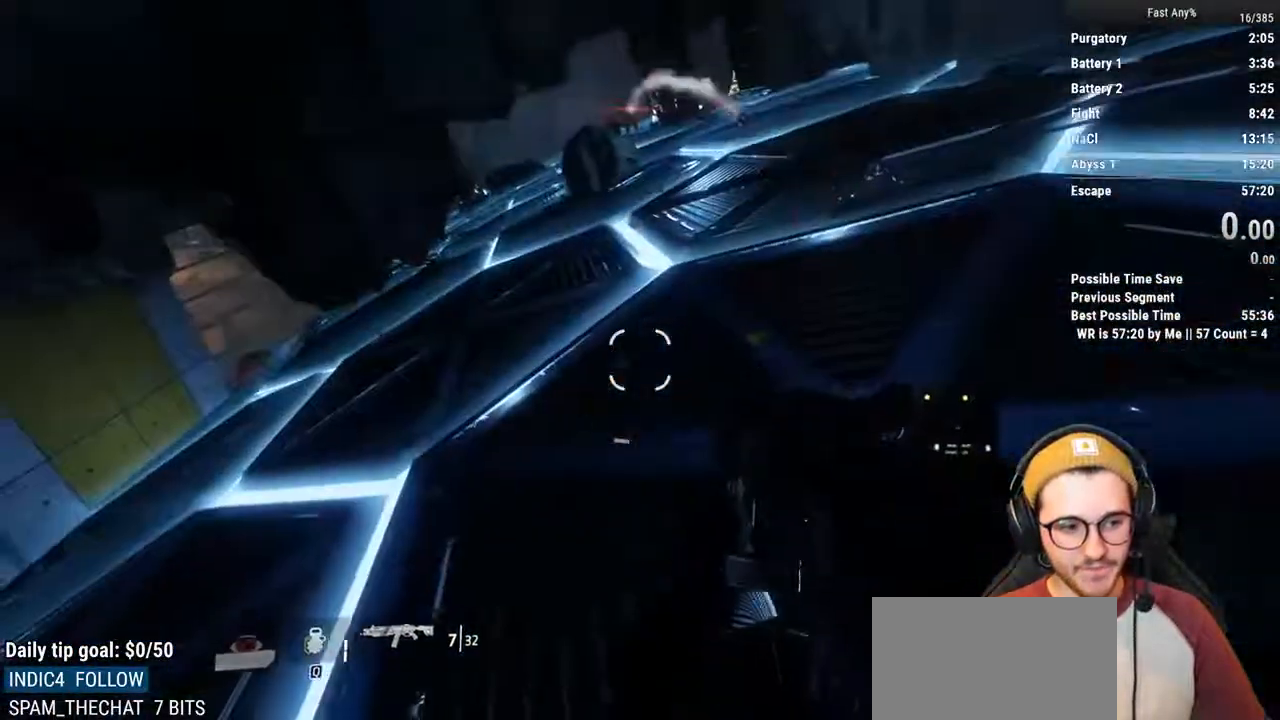
{"keys": ["w"], "mouse": [], "events": [[152, "d", "down"], [338, "d", "up"], [389, "w", "down"]]}
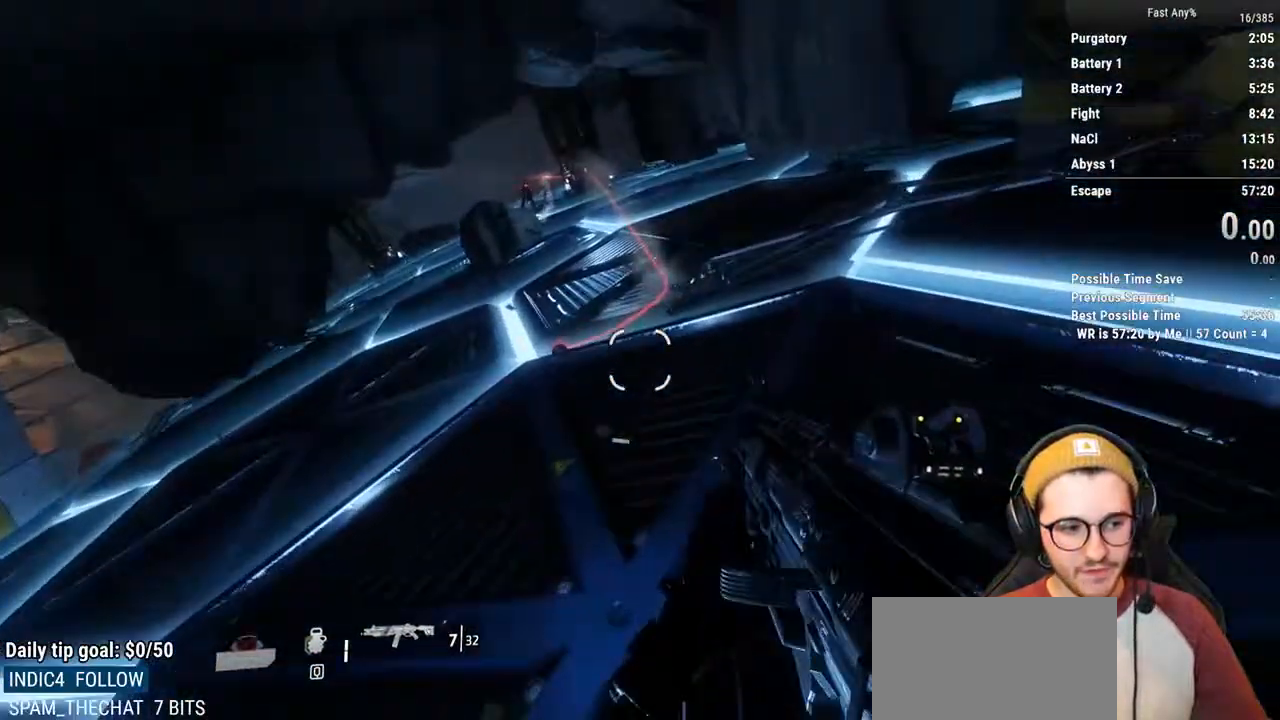
{"keys": ["w"], "mouse": [], "events": [[169, "shift", "down"], [321, "shift", "up"]]}
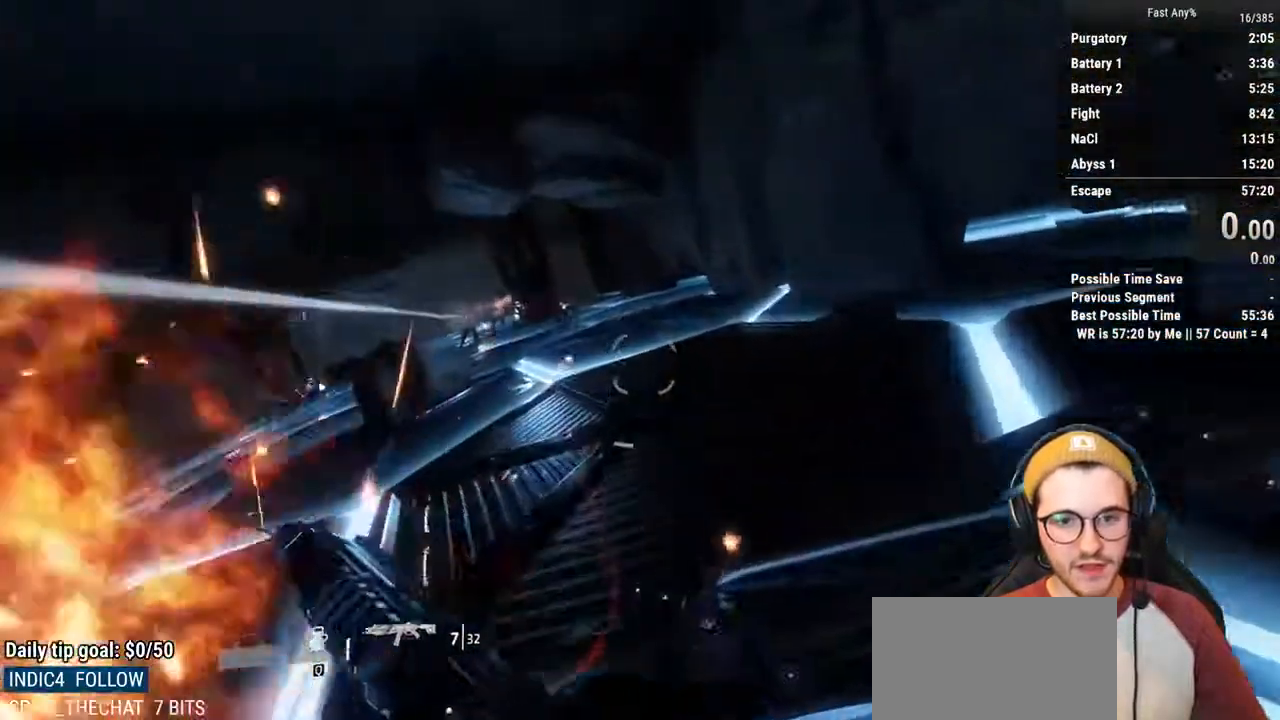
{"keys": ["w"], "mouse": [], "events": []}
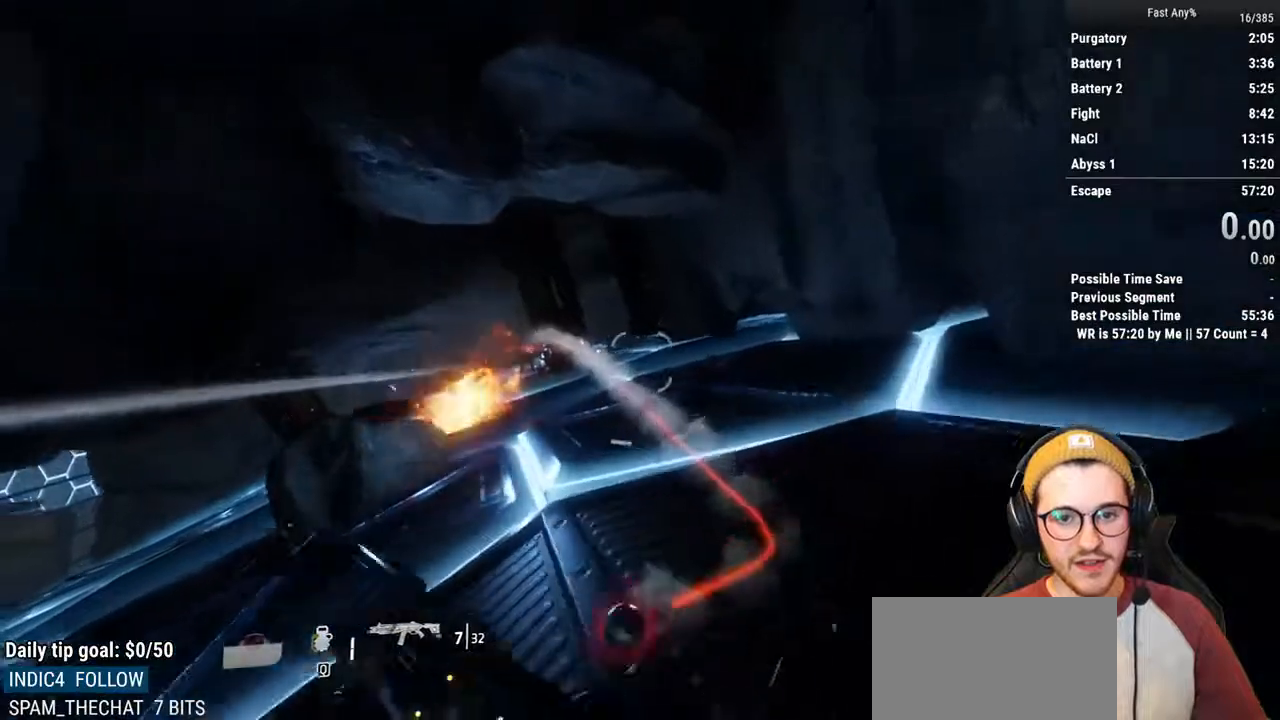
{"keys": ["w"], "mouse": [], "events": []}
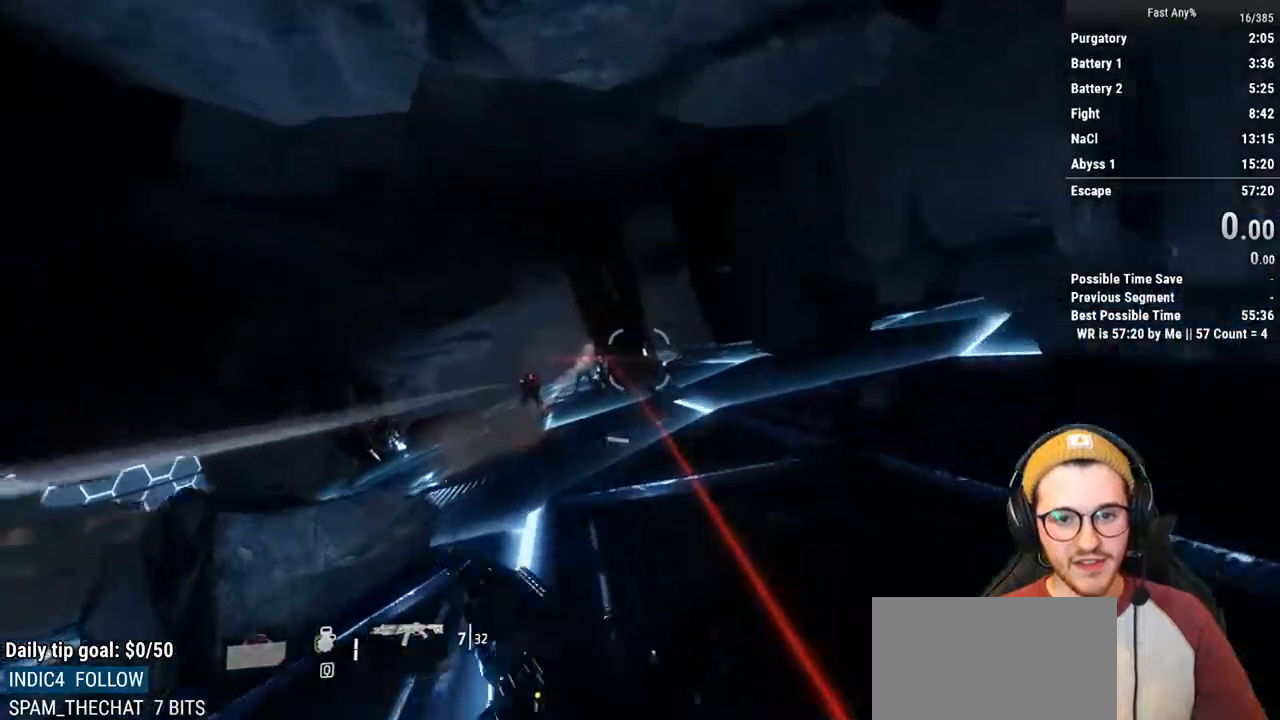
{"keys": ["d"], "mouse": [], "events": [[456, "d", "down"], [507, "w", "up"]]}
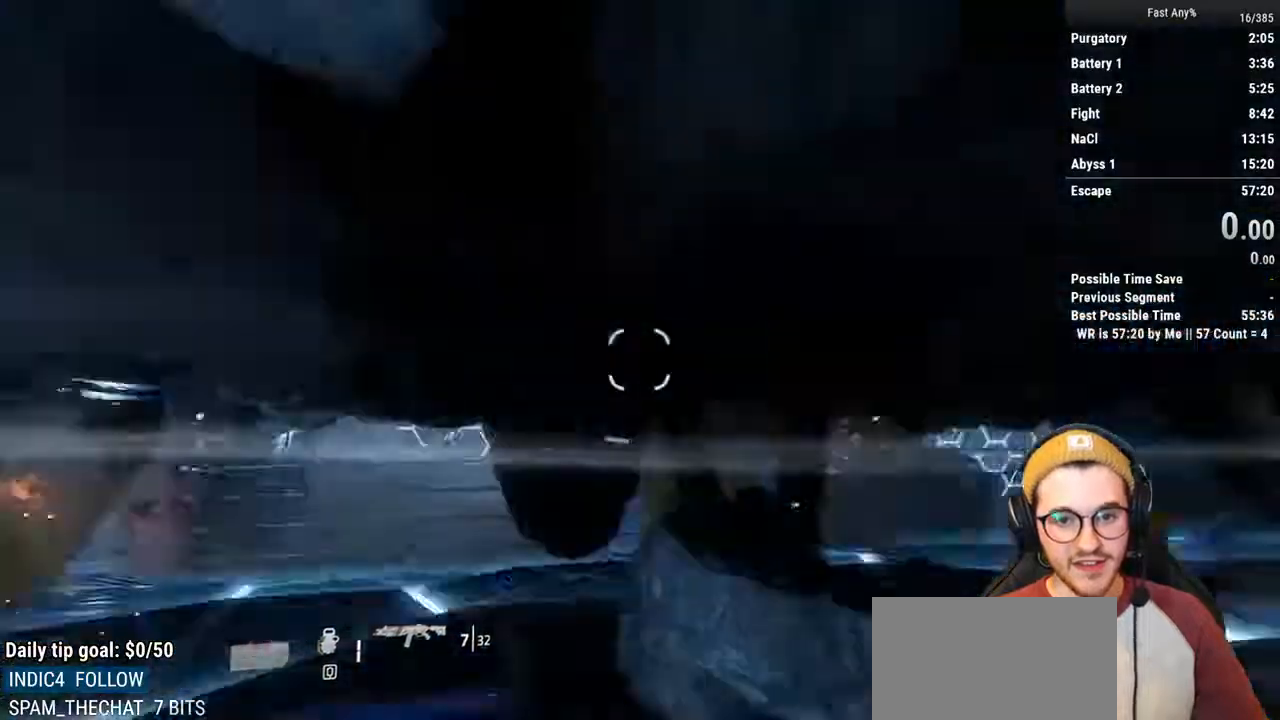
{"keys": ["s"], "mouse": [], "events": [[135, "s", "down"], [236, "d", "up"]]}
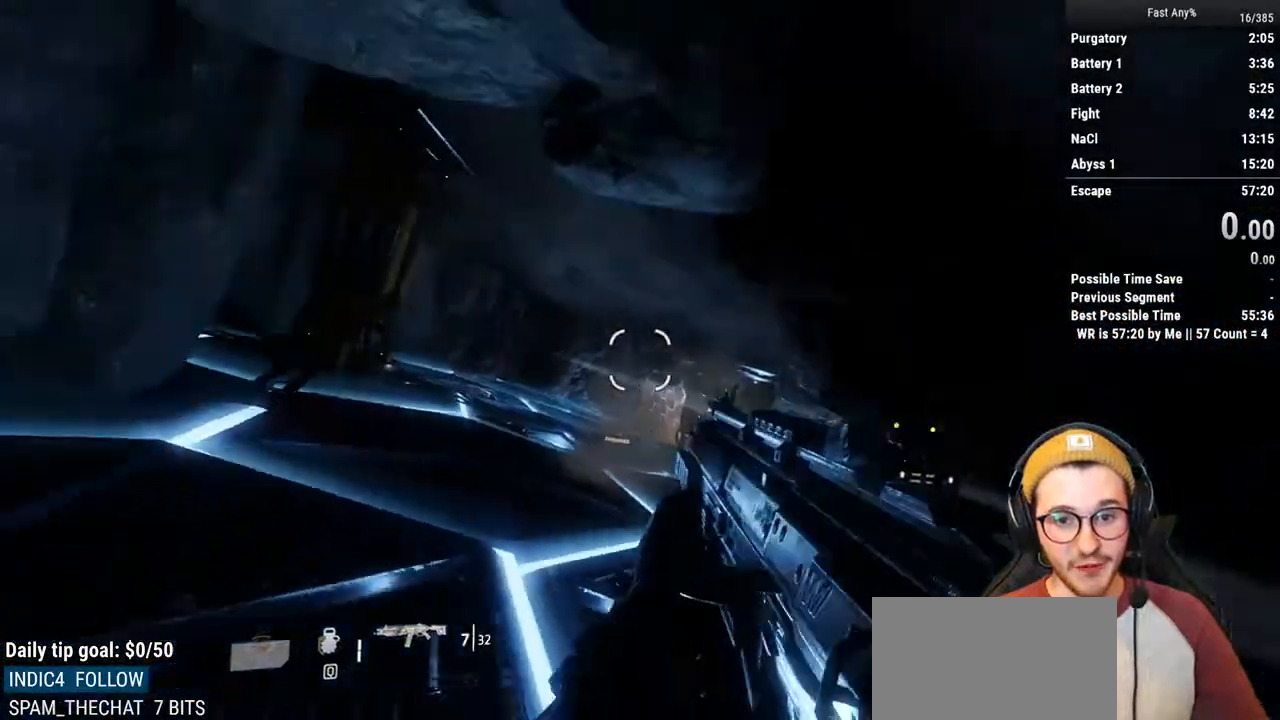
{"keys": ["a"], "mouse": [], "events": [[490, "a", "down"], [490, "s", "up"]]}
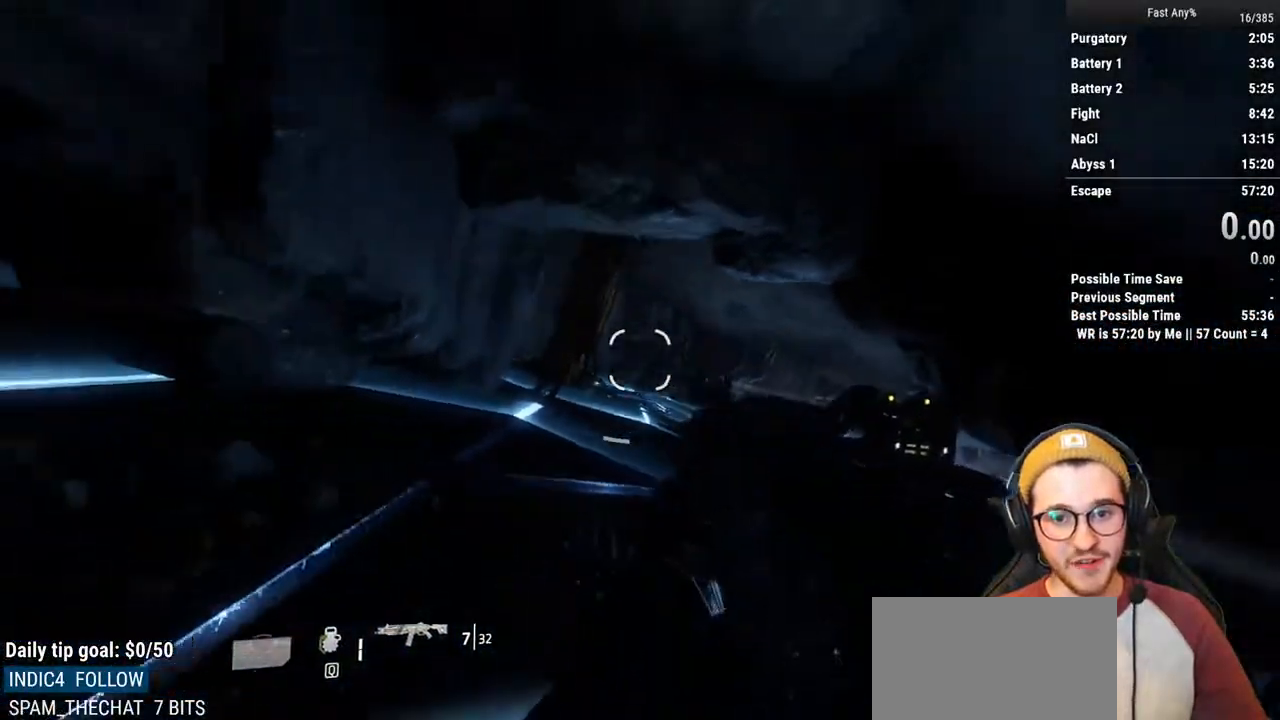
{"keys": ["w"], "mouse": [], "events": [[118, "shift", "down"], [118, "w", "down"], [220, "a", "up"], [271, "shift", "up"]]}
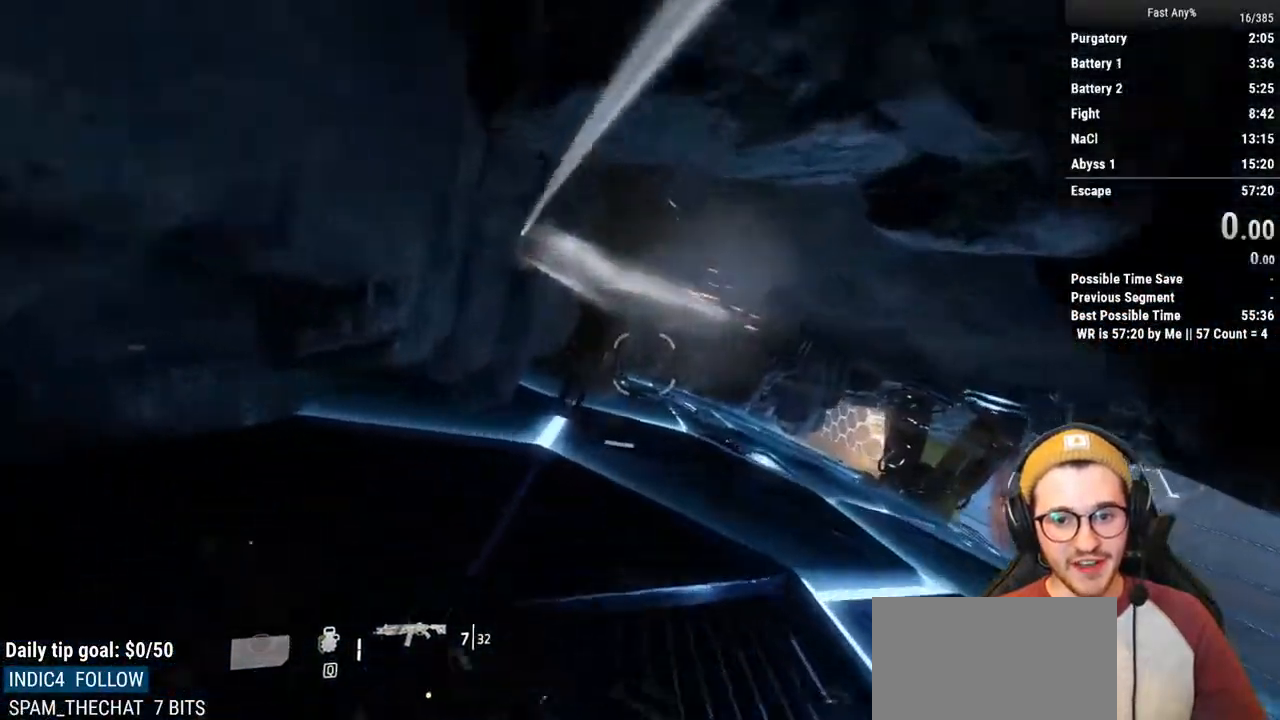
{"keys": ["ctrl", "w"], "mouse": [], "events": [[51, "ctrl", "down"], [372, "space", "down"], [473, "space", "up"]]}
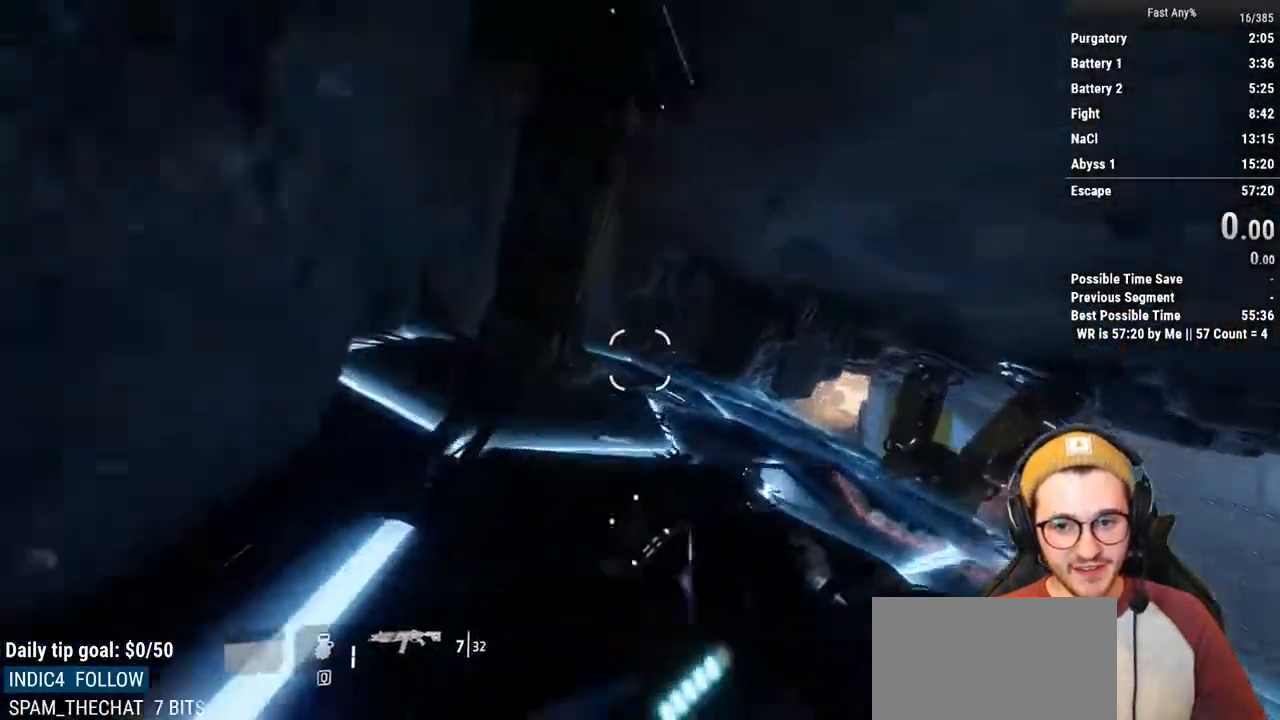
{"keys": ["ctrl", "d"], "mouse": [], "events": [[254, "d", "down"], [338, "w", "up"]]}
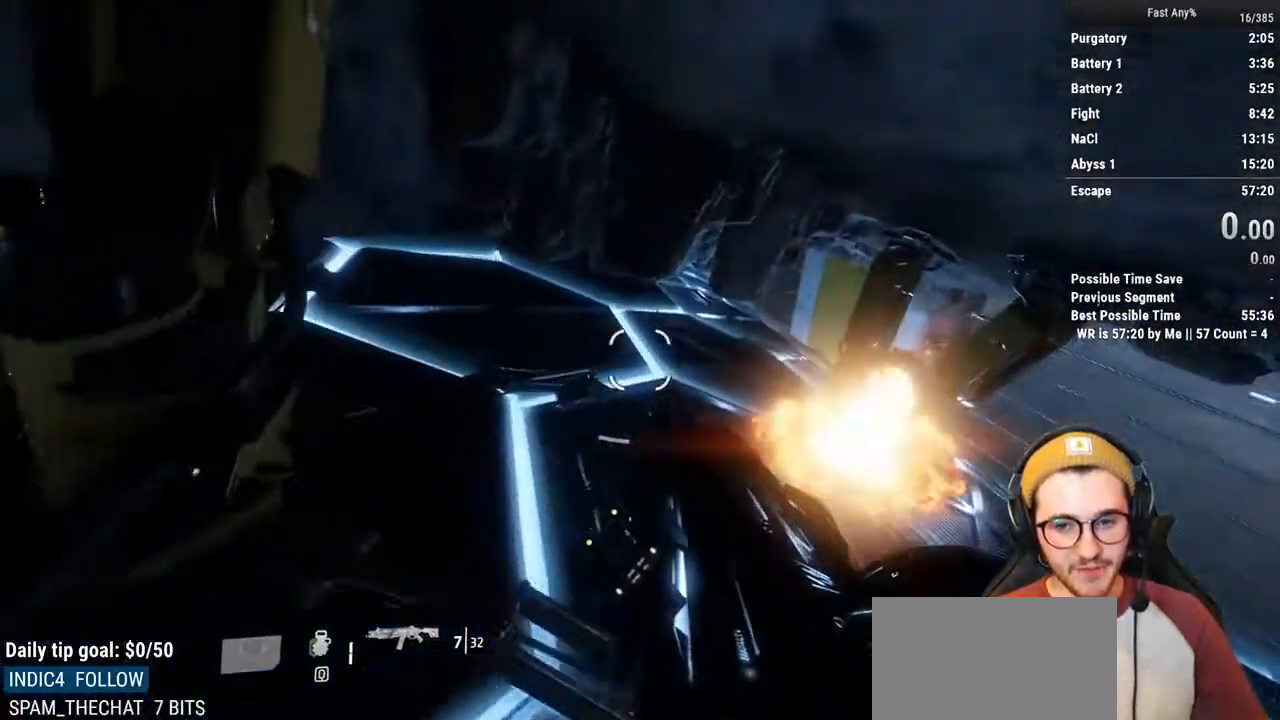
{"keys": ["ctrl", "d"], "mouse": [], "events": []}
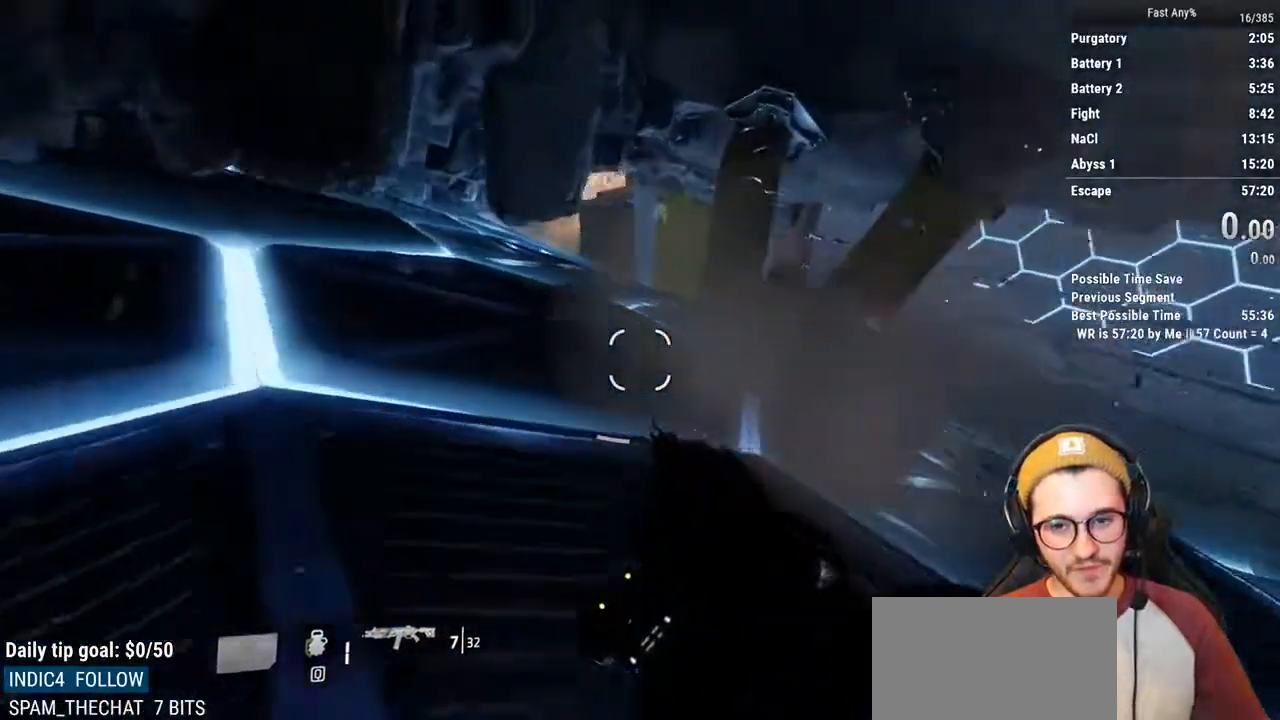
{"keys": ["a", "ctrl"], "mouse": [], "events": [[152, "space", "down"], [202, "a", "down"], [253, "space", "up"], [304, "d", "up"]]}
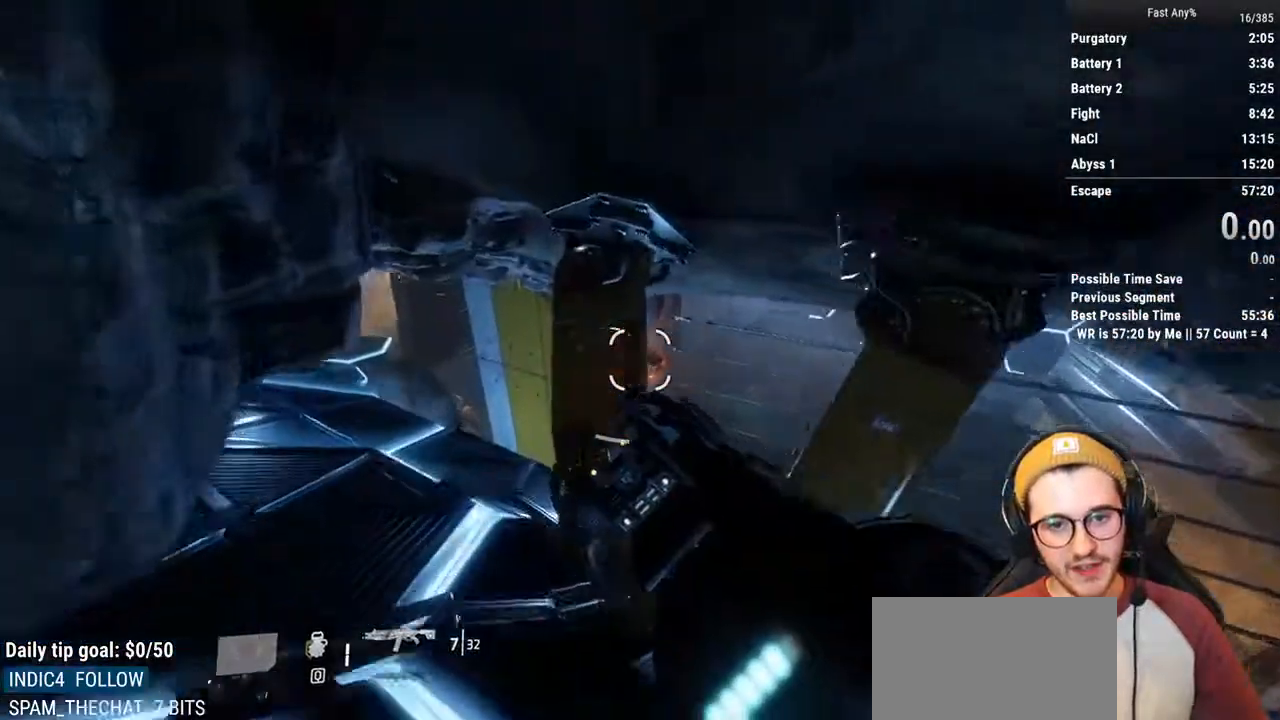
{"keys": ["s"], "mouse": [], "events": [[388, "ctrl", "up"], [439, "a", "up"], [490, "s", "down"]]}
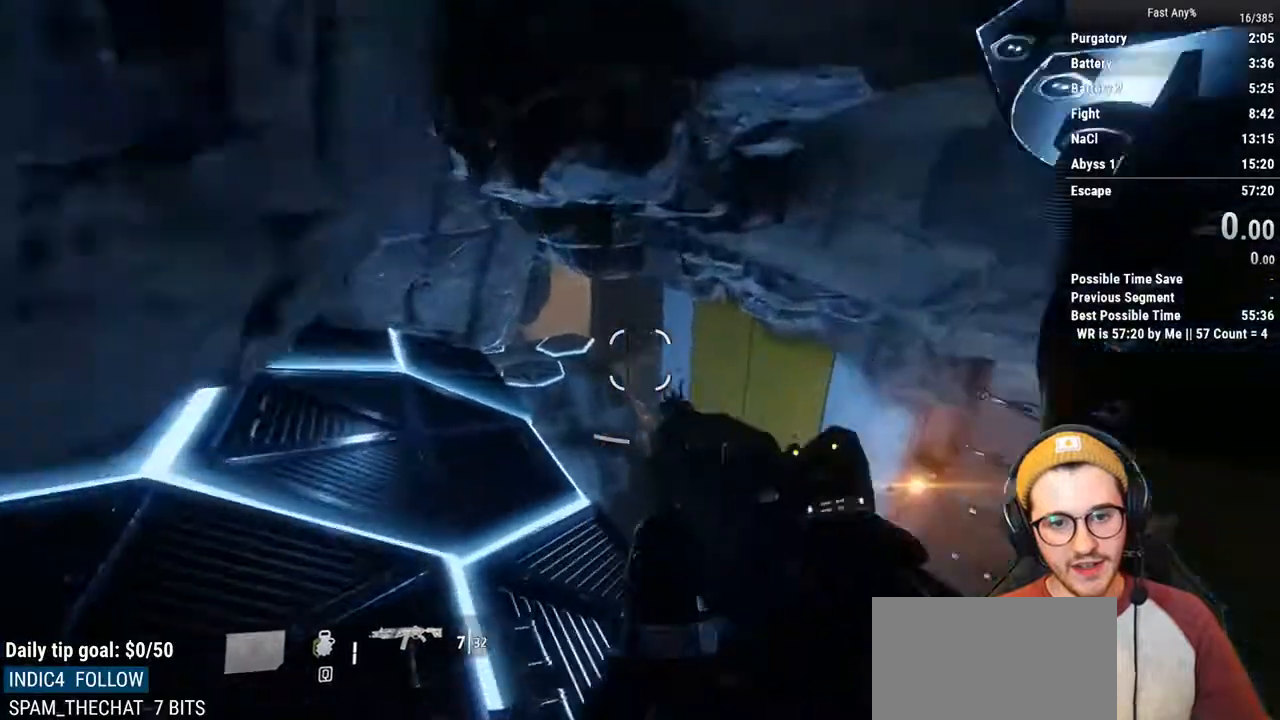
{"keys": ["a"], "mouse": [], "events": [[118, "a", "down"], [405, "s", "up"]]}